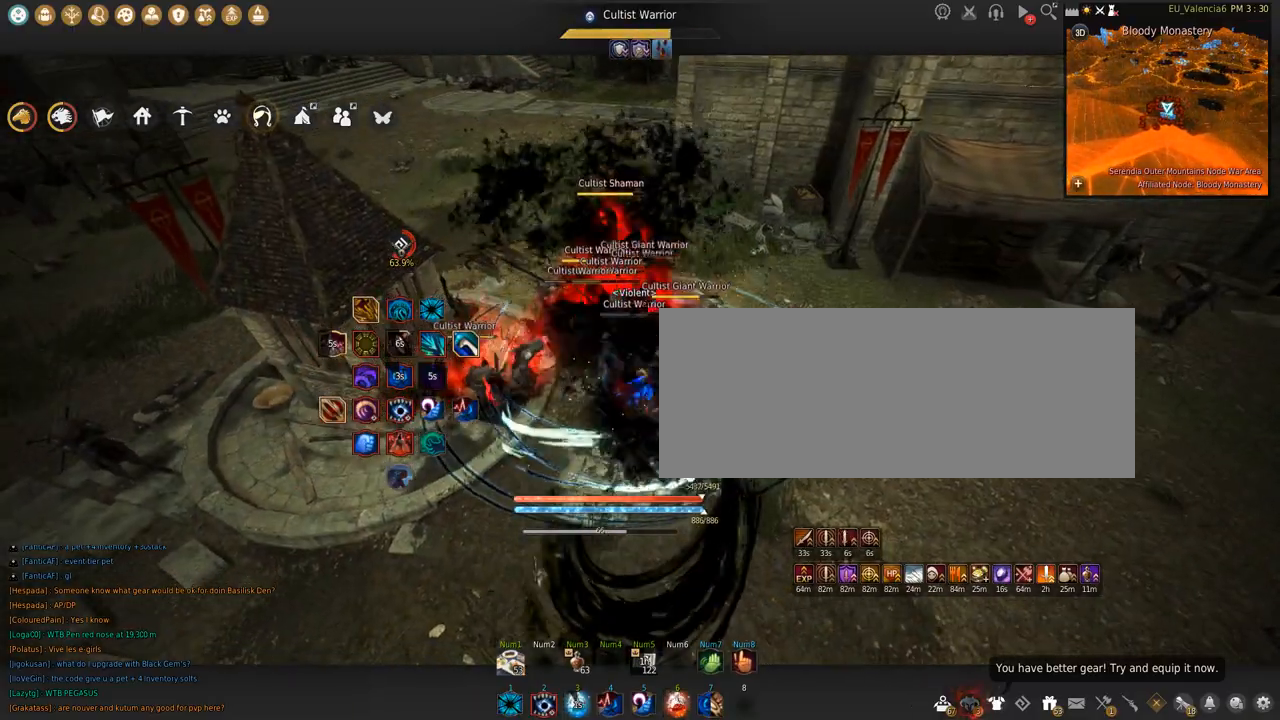
Gameplay with keyboard and mouse; each line is a JSON object with the keys and mouse buttons held at the frame after it. "events" lists presses ("down") and releases ("up") of "a", "c", "d", "e", "f", "q", "s", "shift", "space", "tab", "w", "x", "z", "mouse_left" and "mouse_right" between this image and that frame as [ms after this image, input, new state], when the widget could be followed in between. "mouse_left", "mouse_right" = the "left", "right" buttons of the "mouse" list. No other keys are recorded. Mouse movement is not recorded.
{"keys": ["s"], "mouse": ["right"], "events": [[34, "space", "up"], [34, "w", "down"], [67, "mouse_right", "down"], [467, "w", "up"], [501, "s", "down"]]}
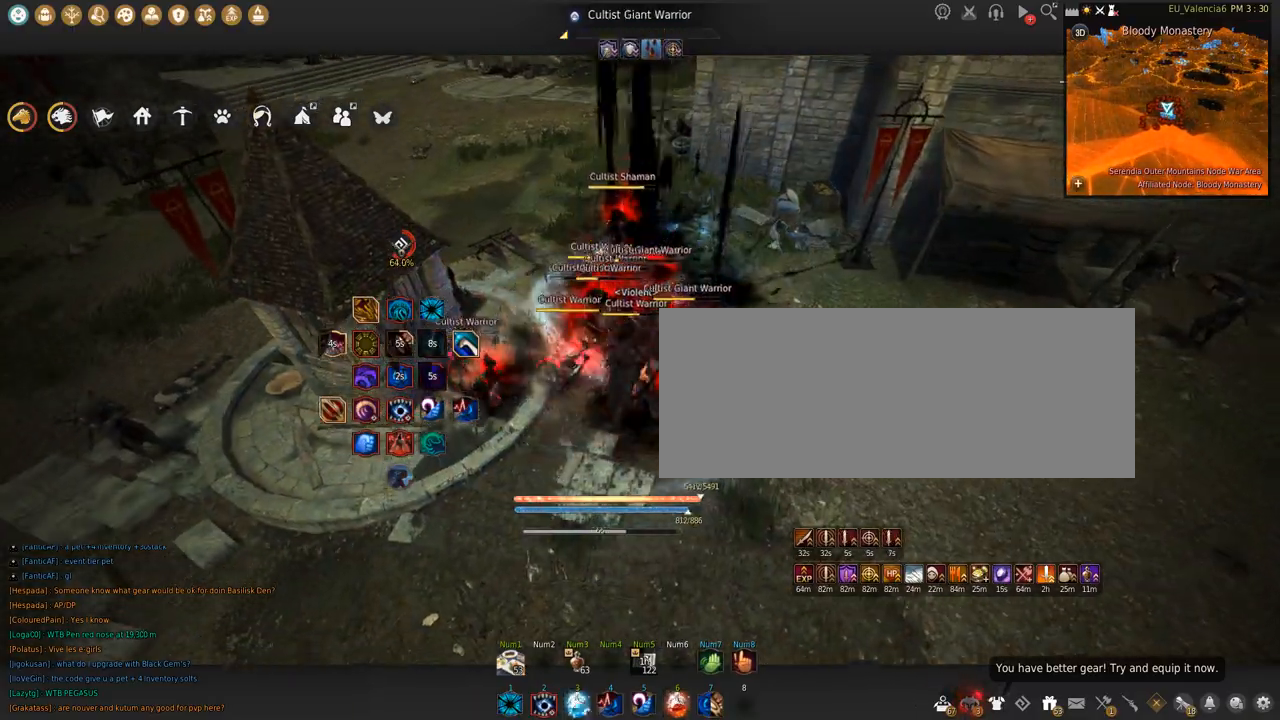
{"keys": ["s"], "mouse": ["right"], "events": []}
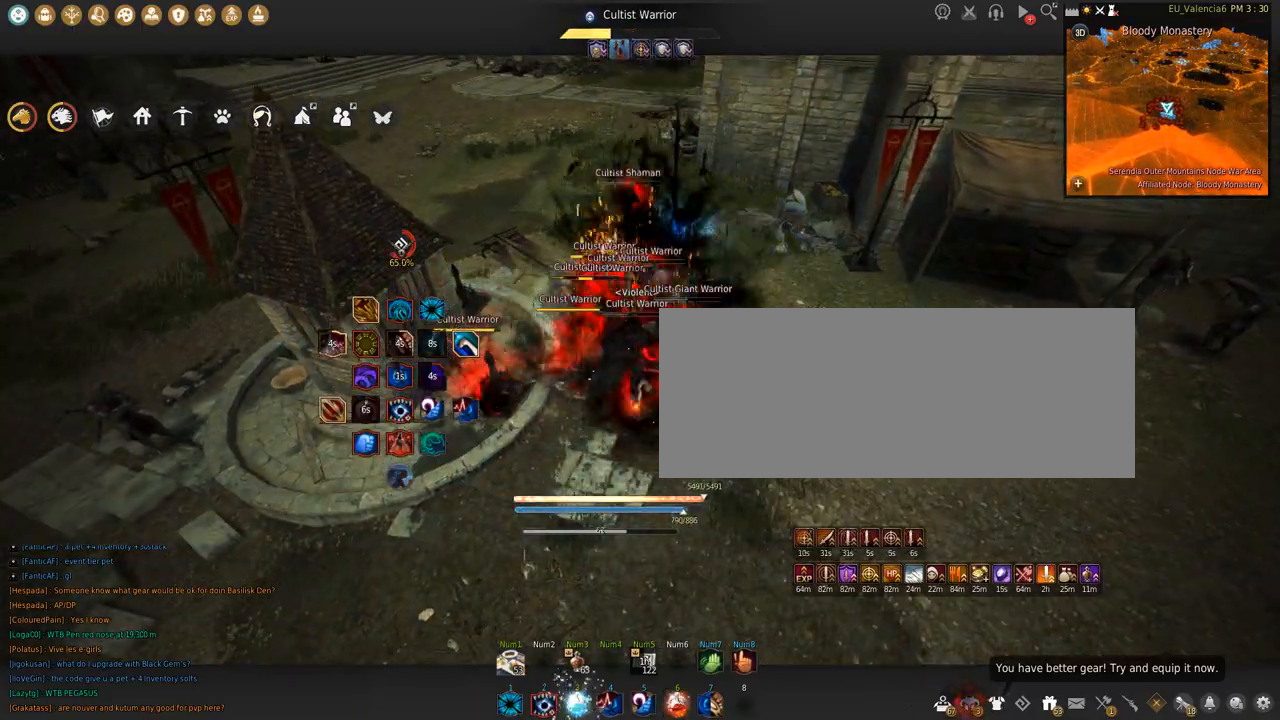
{"keys": ["shift"], "mouse": ["left"], "events": [[100, "mouse_right", "up"], [134, "s", "up"], [167, "shift", "down"], [234, "mouse_left", "down"]]}
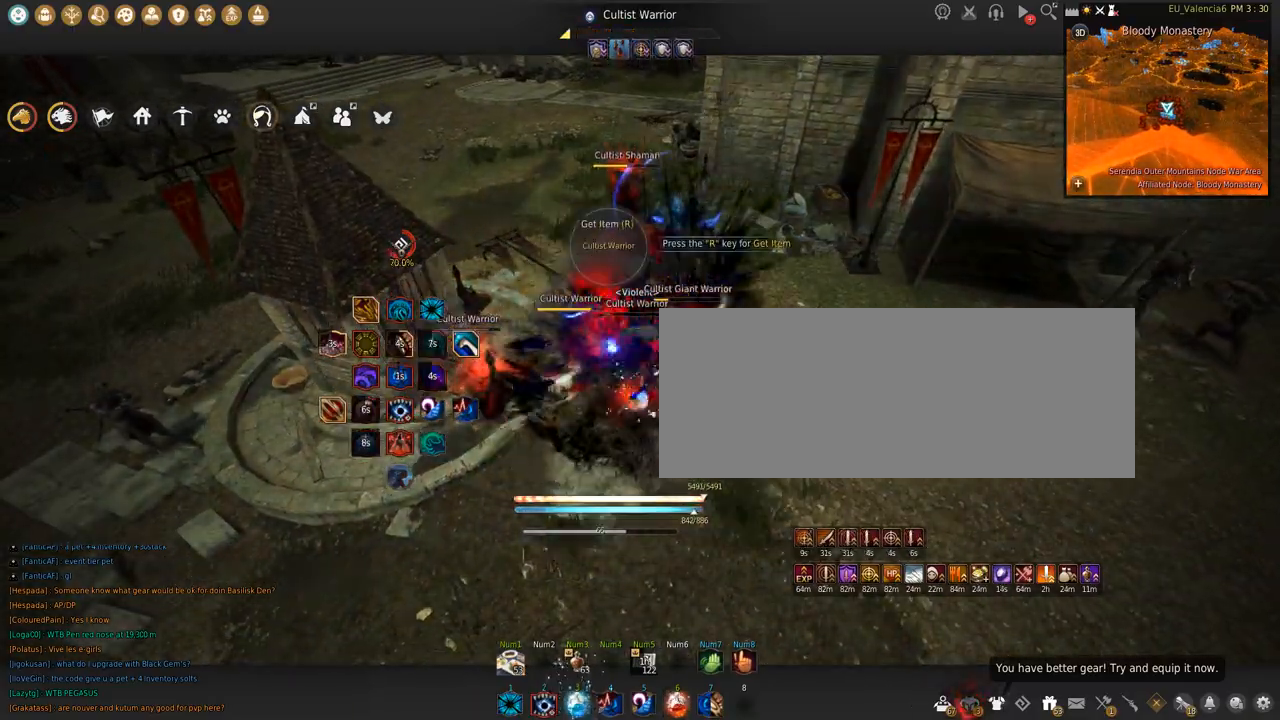
{"keys": [], "mouse": [], "events": [[167, "space", "down"], [467, "mouse_left", "up"], [467, "space", "up"], [500, "shift", "up"]]}
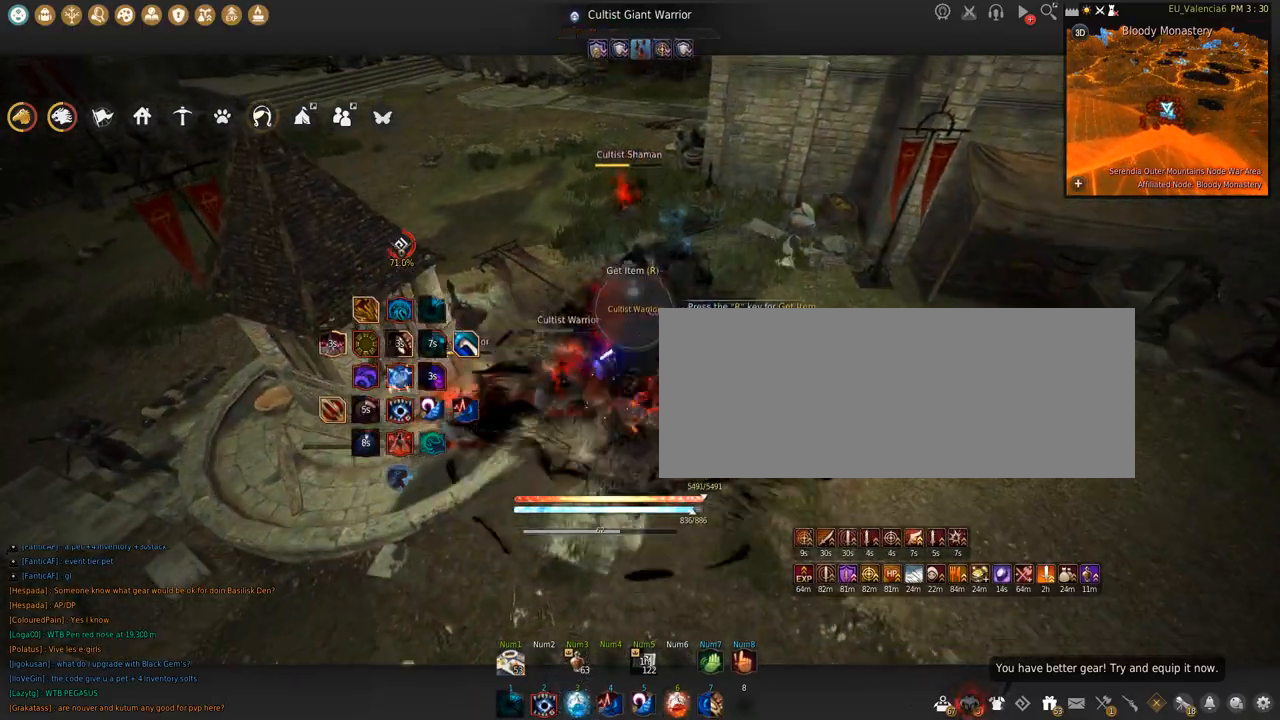
{"keys": [], "mouse": []}
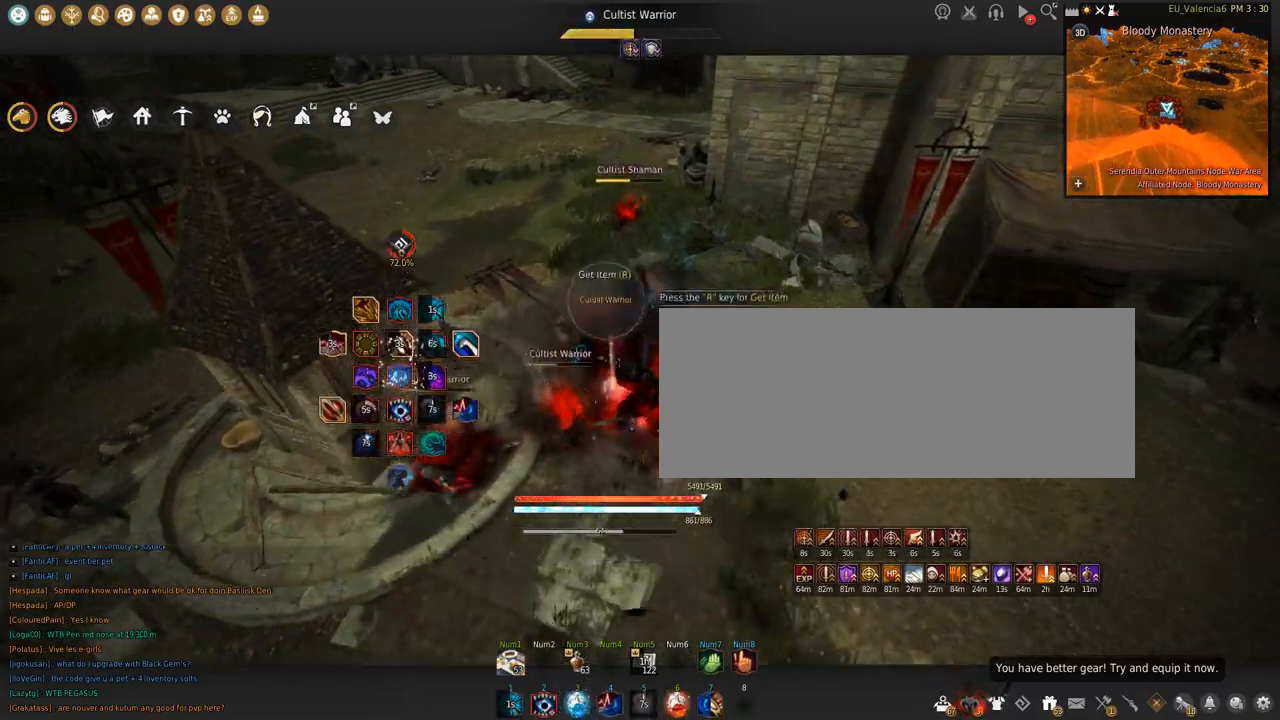
{"keys": ["s"], "mouse": ["left"], "events": [[267, "s", "down"], [367, "mouse_left", "down"]]}
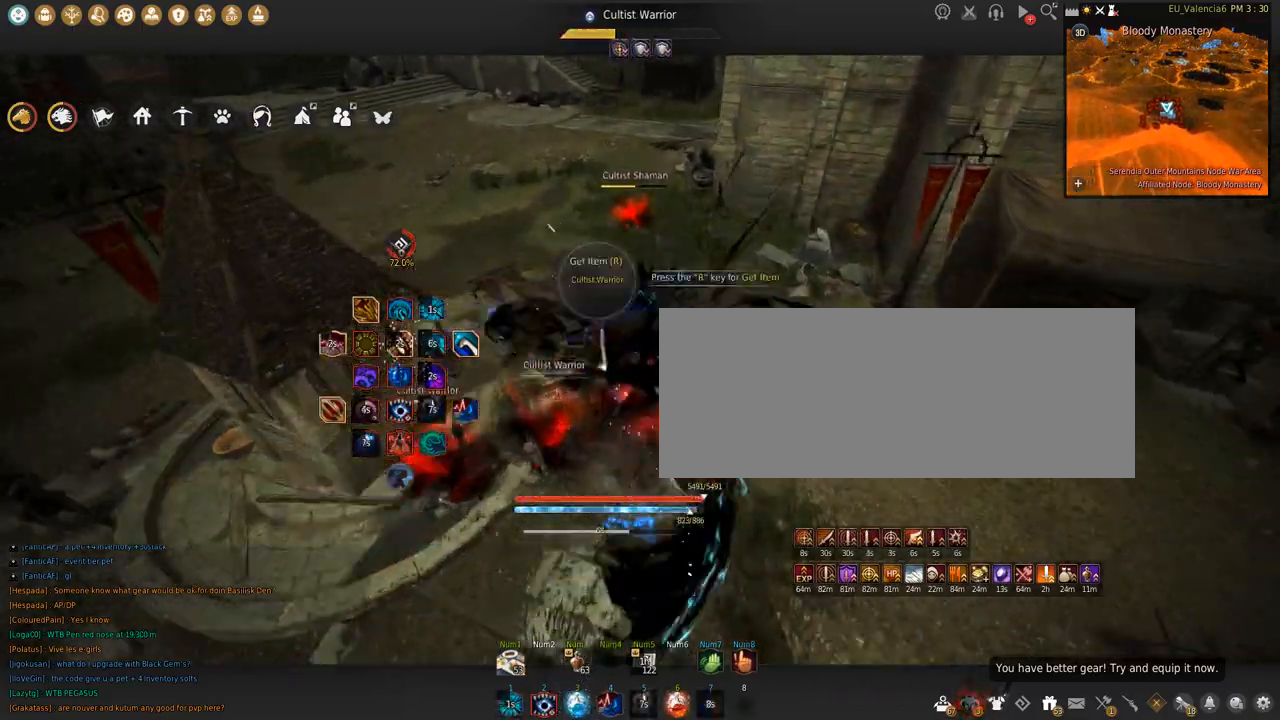
{"keys": ["w"], "mouse": [], "events": [[100, "mouse_left", "up"], [100, "s", "up"], [167, "space", "down"], [434, "space", "up"], [434, "w", "down"]]}
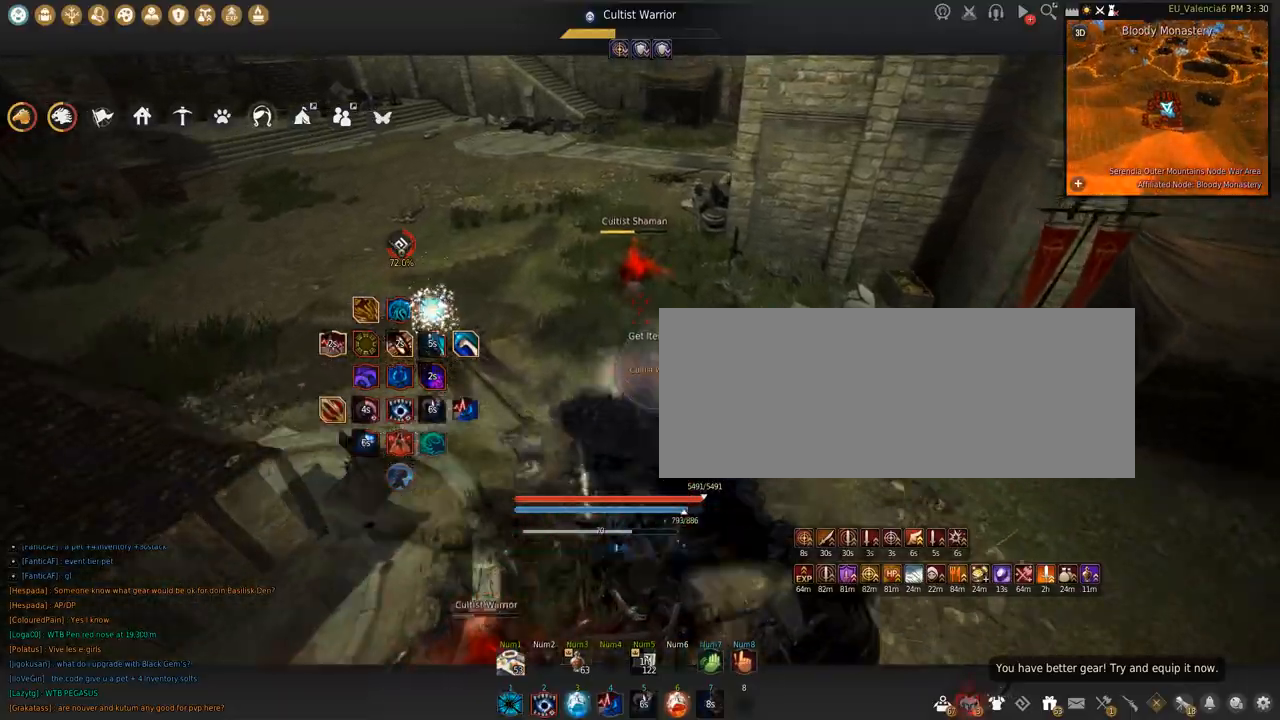
{"keys": [], "mouse": ["right"], "events": [[33, "mouse_right", "down"], [500, "w", "up"]]}
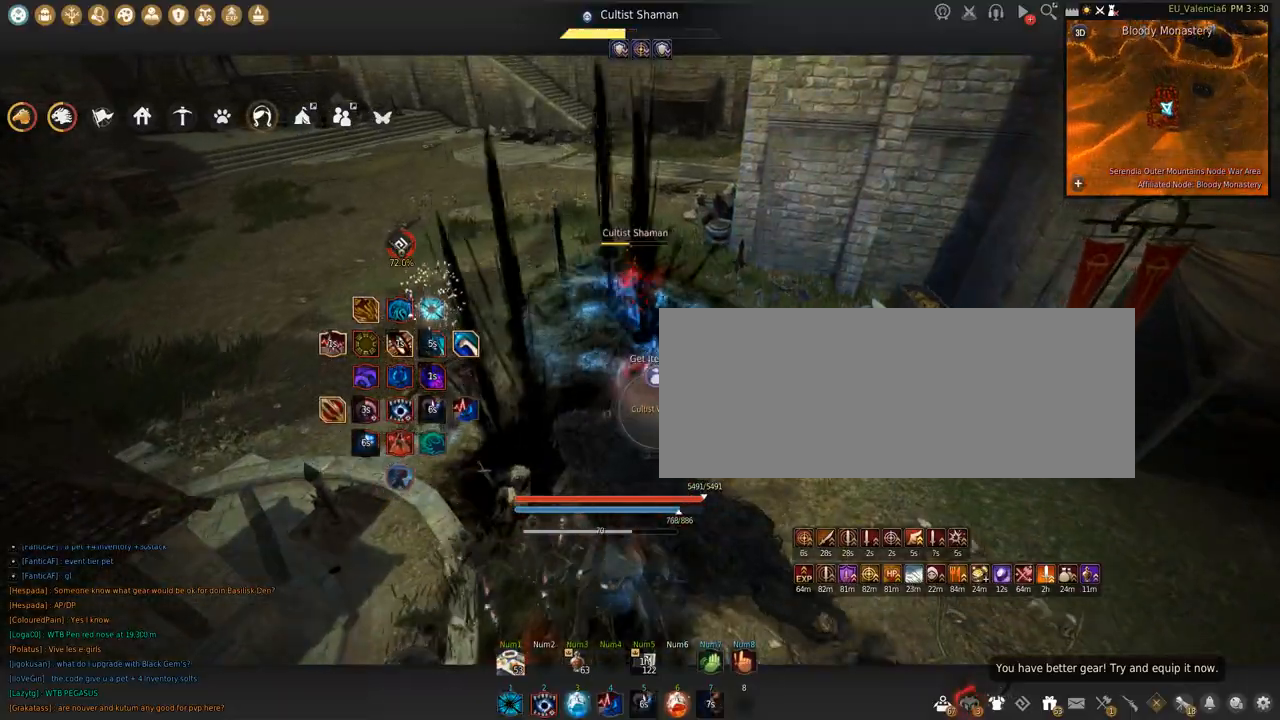
{"keys": ["shift"], "mouse": ["left"], "events": [[34, "mouse_right", "up"], [100, "shift", "down"], [134, "mouse_left", "down"]]}
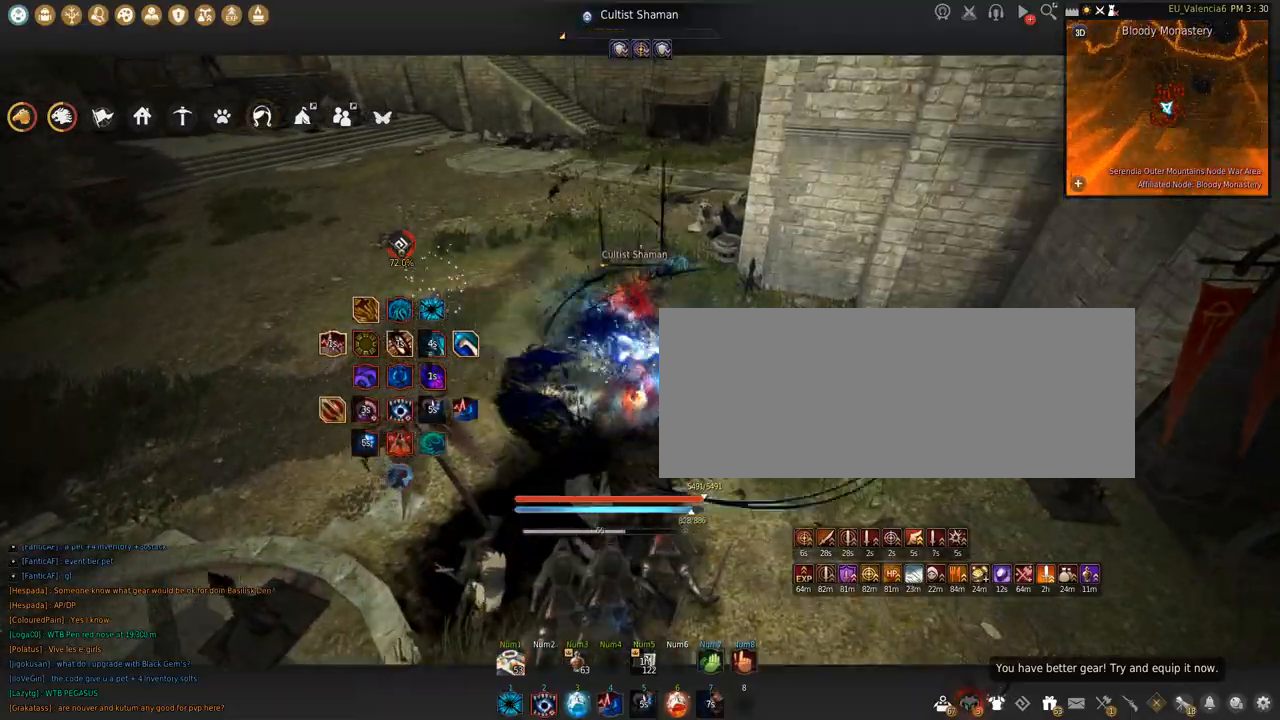
{"keys": [], "mouse": [], "events": [[200, "space", "down"], [434, "mouse_left", "up"], [434, "shift", "up"], [434, "space", "up"]]}
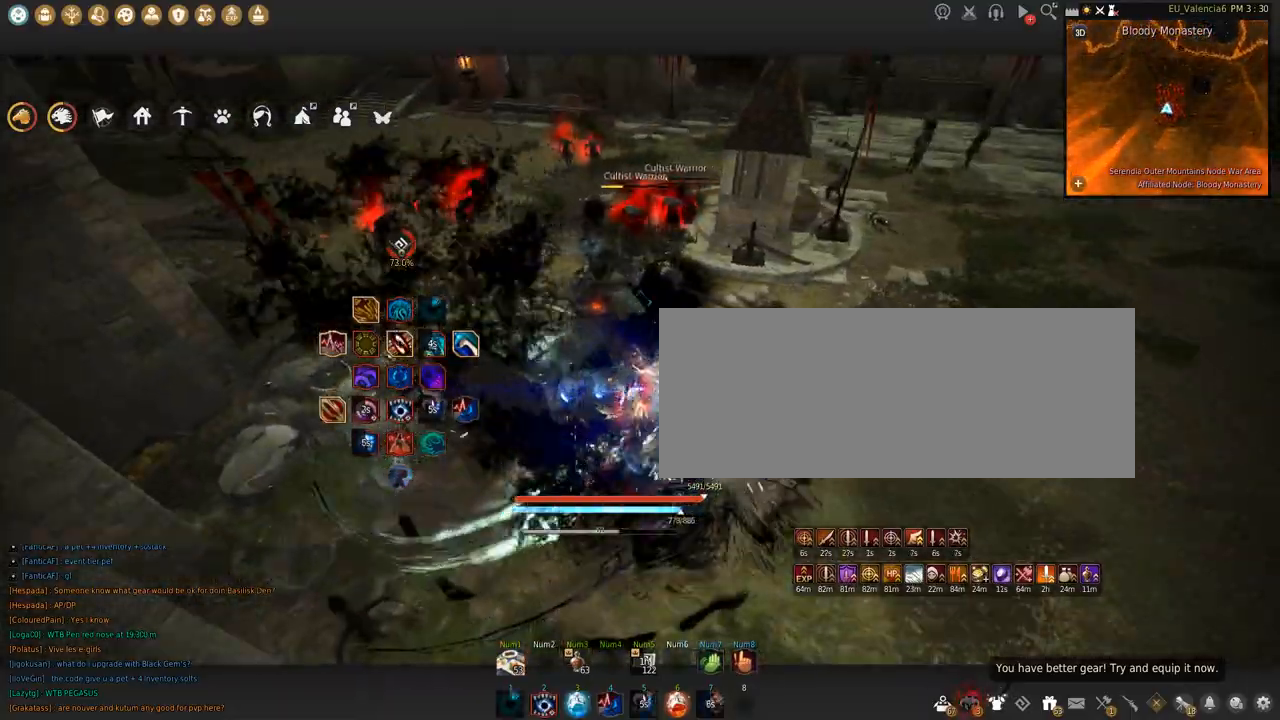
{"keys": [], "mouse": [], "events": [[67, "space", "down"], [301, "space", "up"]]}
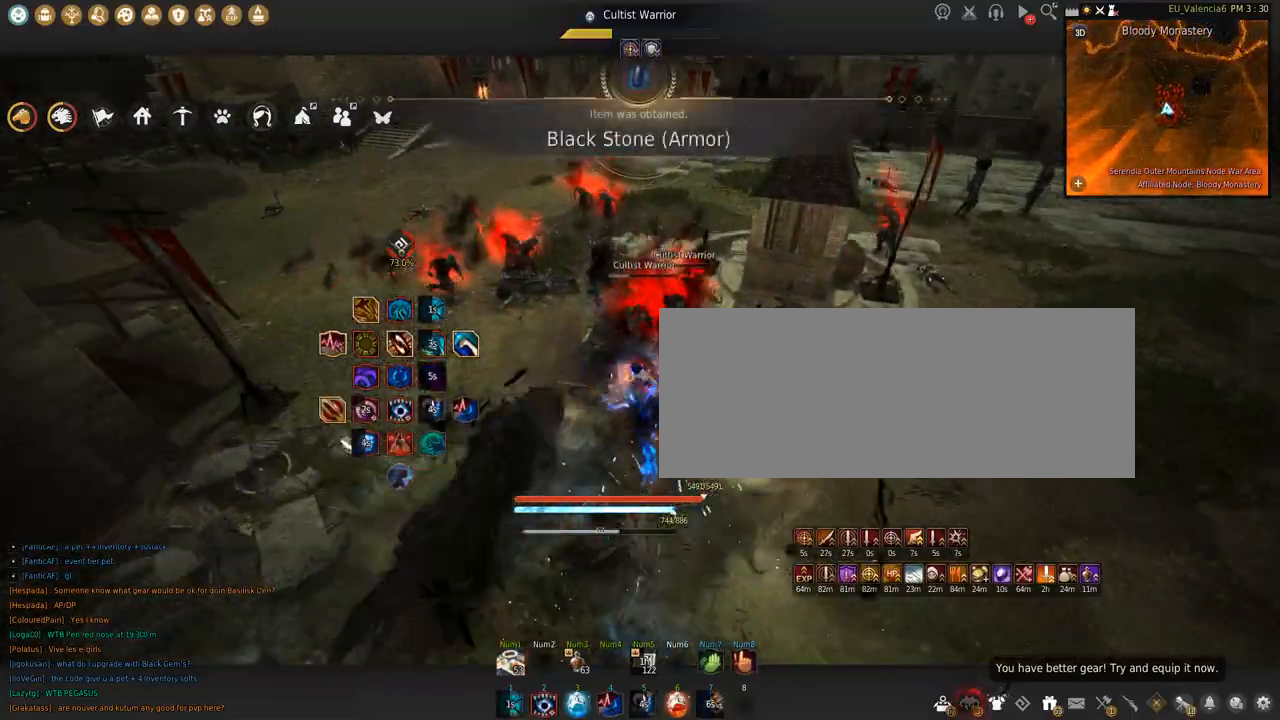
{"keys": ["shift"], "mouse": [], "events": [[467, "shift", "down"]]}
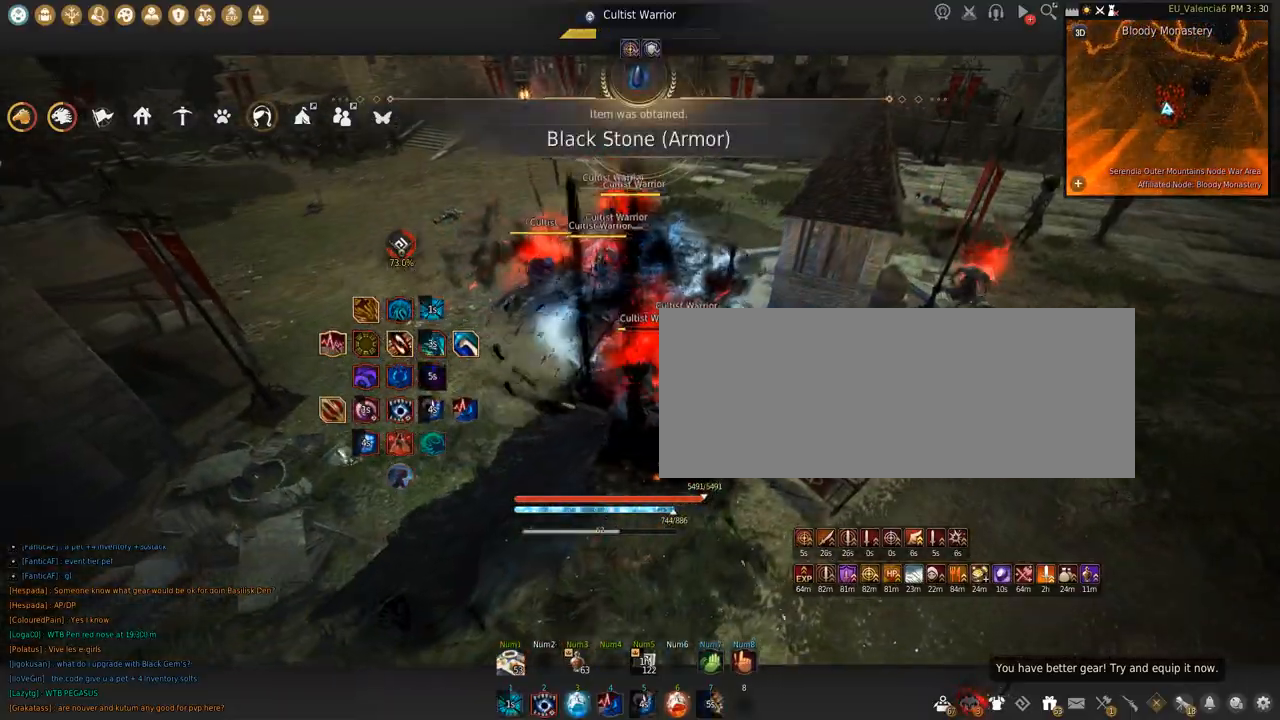
{"keys": [], "mouse": [], "events": [[167, "shift", "up"]]}
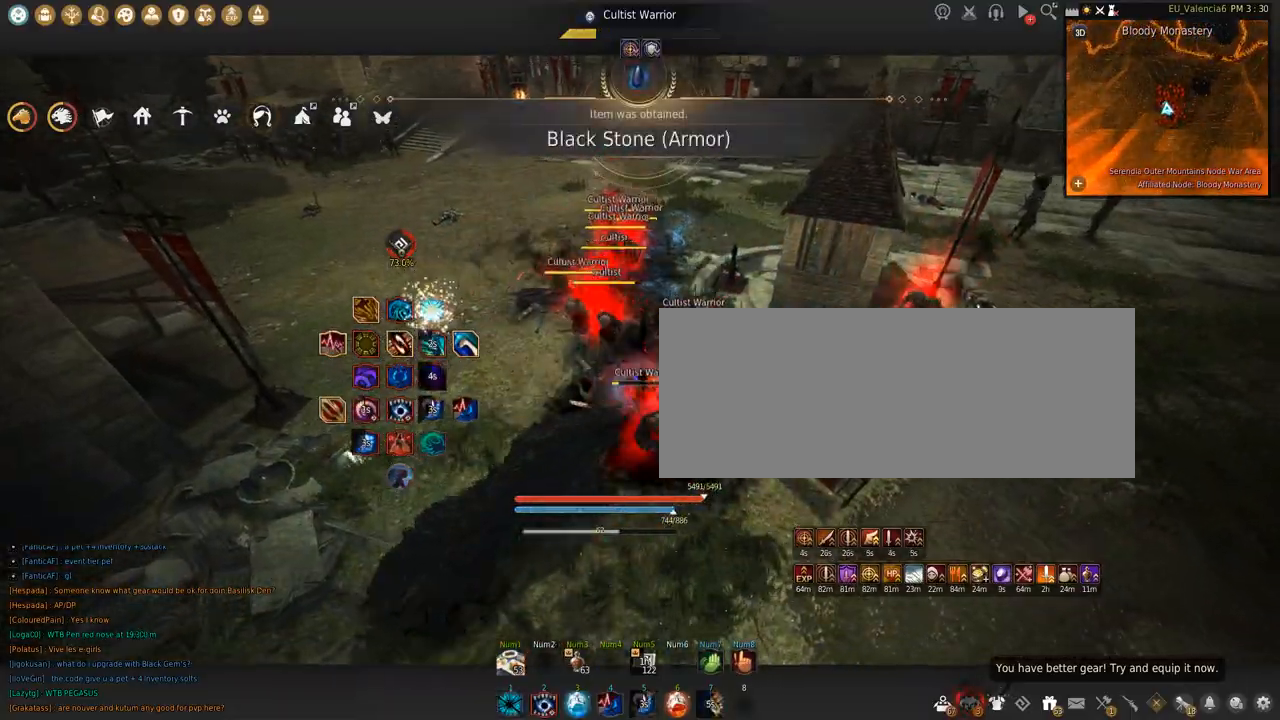
{"keys": ["shift"], "mouse": ["left"], "events": [[267, "s", "down"], [267, "shift", "down"], [333, "s", "up"], [467, "mouse_left", "down"]]}
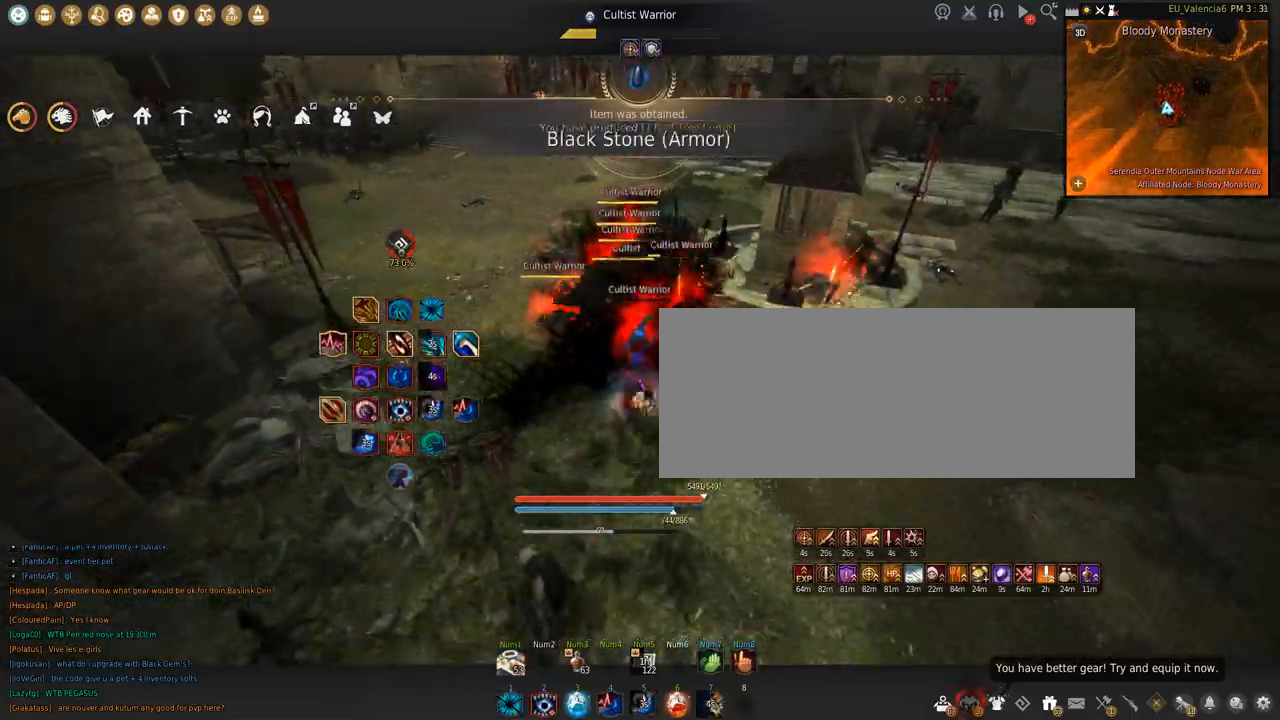
{"keys": ["s"], "mouse": ["left"], "events": [[67, "s", "down"], [67, "shift", "up"]]}
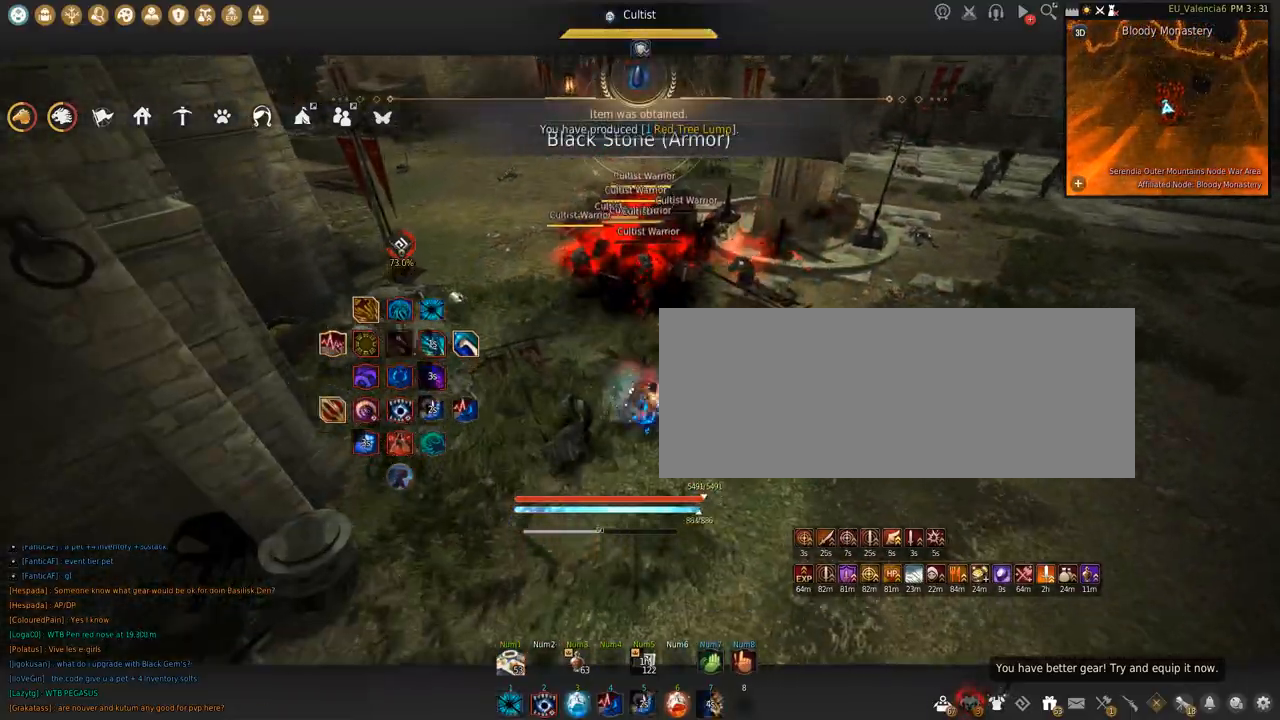
{"keys": ["s"], "mouse": ["left"], "events": []}
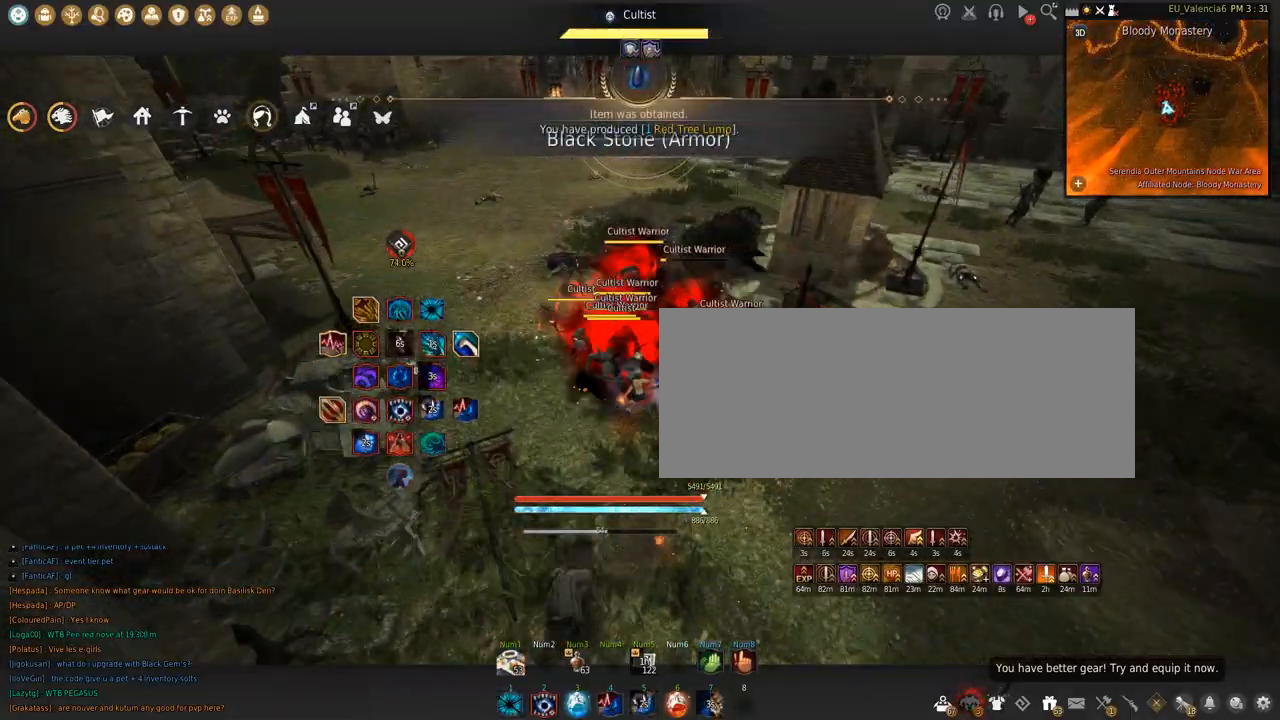
{"keys": ["space"], "mouse": [], "events": [[367, "s", "up"], [401, "mouse_left", "up"], [401, "space", "down"]]}
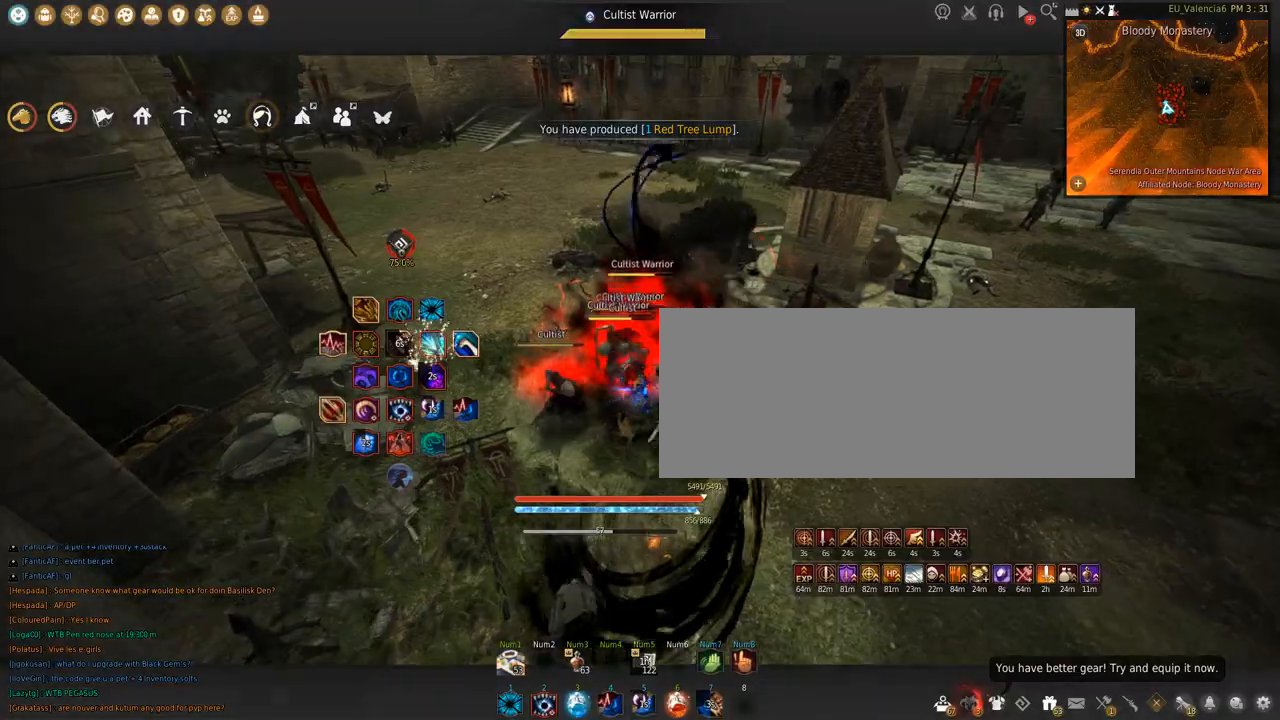
{"keys": ["w"], "mouse": ["right"], "events": [[167, "space", "up"], [200, "w", "down"], [233, "mouse_right", "down"]]}
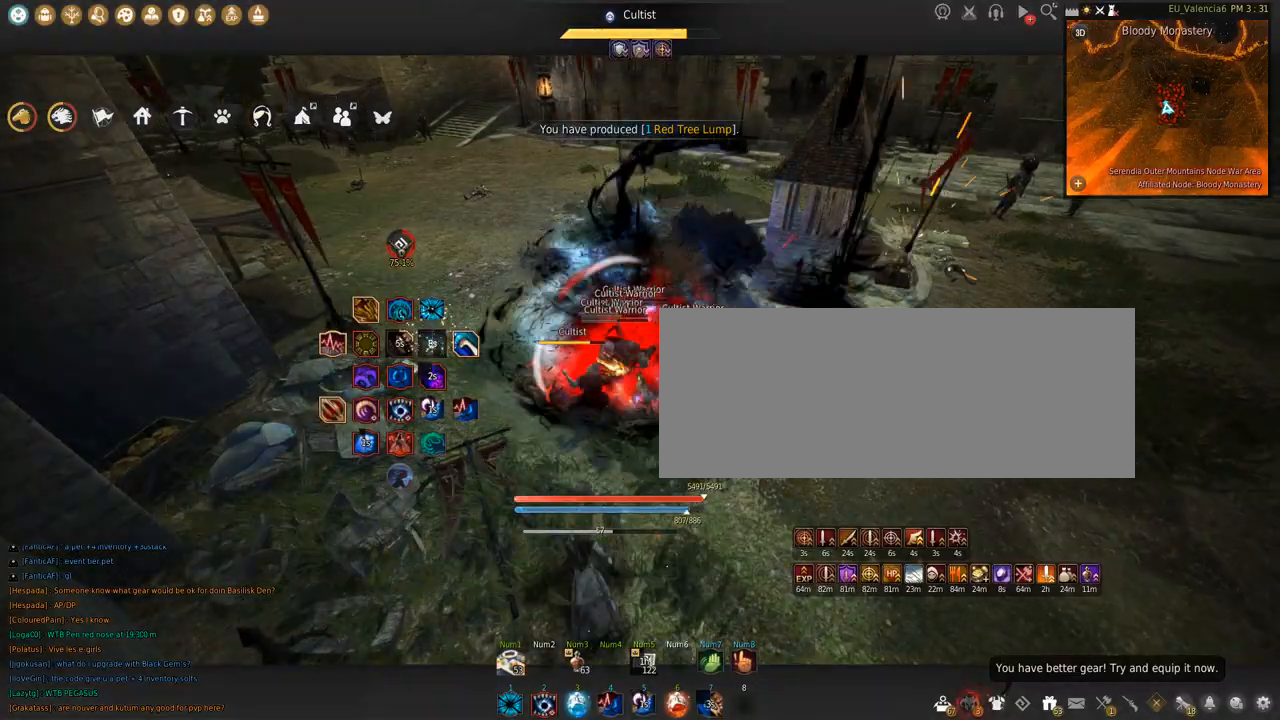
{"keys": ["s"], "mouse": ["right"], "events": [[67, "w", "up"], [167, "s", "down"]]}
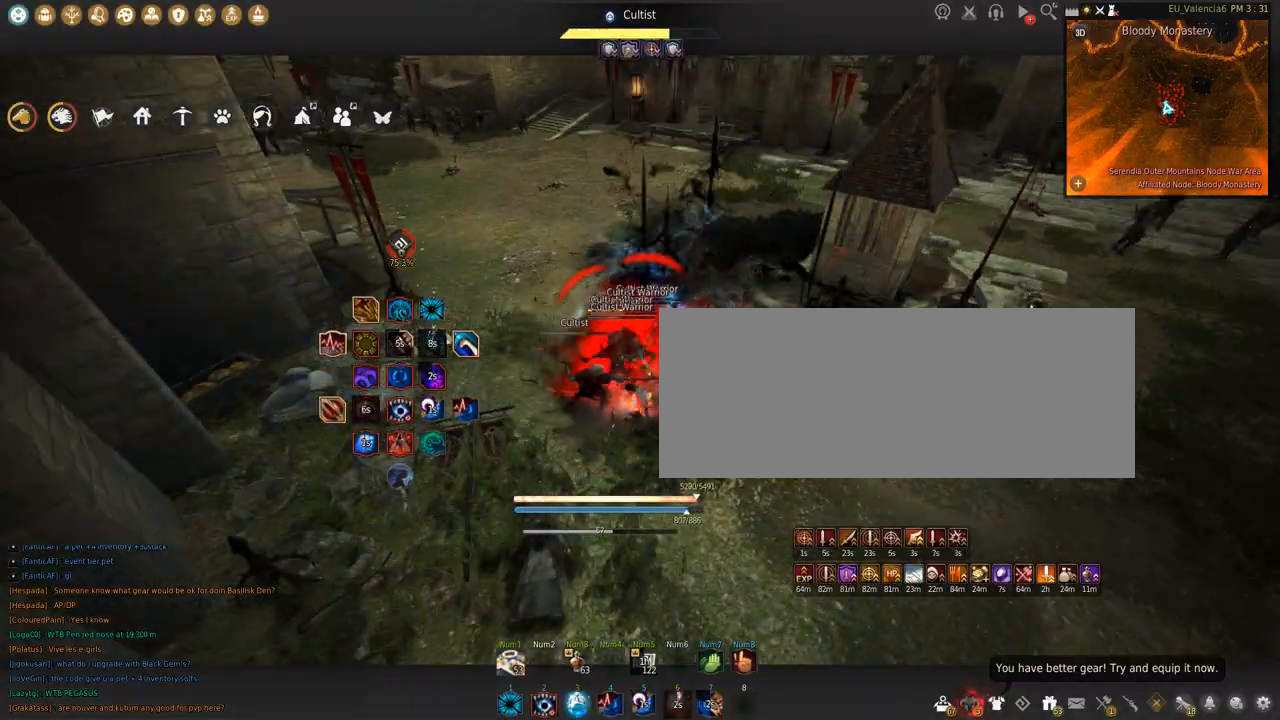
{"keys": ["shift"], "mouse": ["left"], "events": [[200, "mouse_right", "up"], [200, "s", "up"], [233, "mouse_left", "down"], [267, "shift", "down"]]}
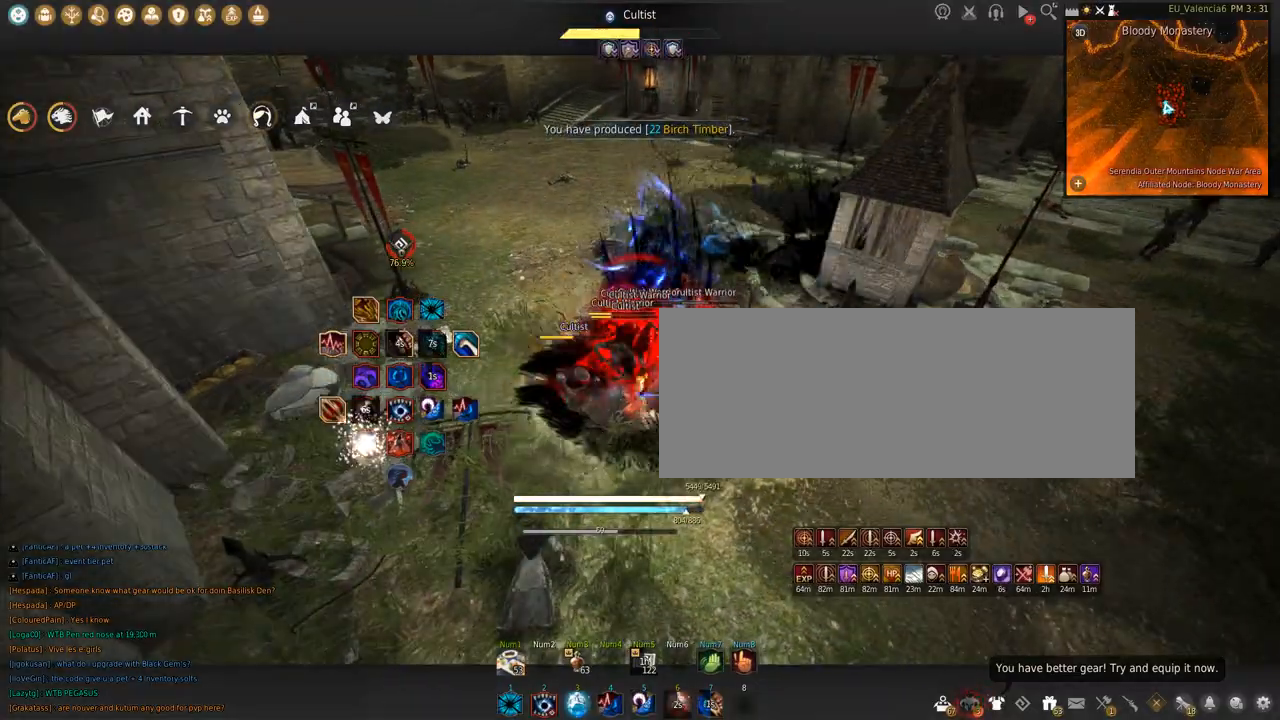
{"keys": ["shift", "space"], "mouse": ["left"], "events": [[267, "space", "down"]]}
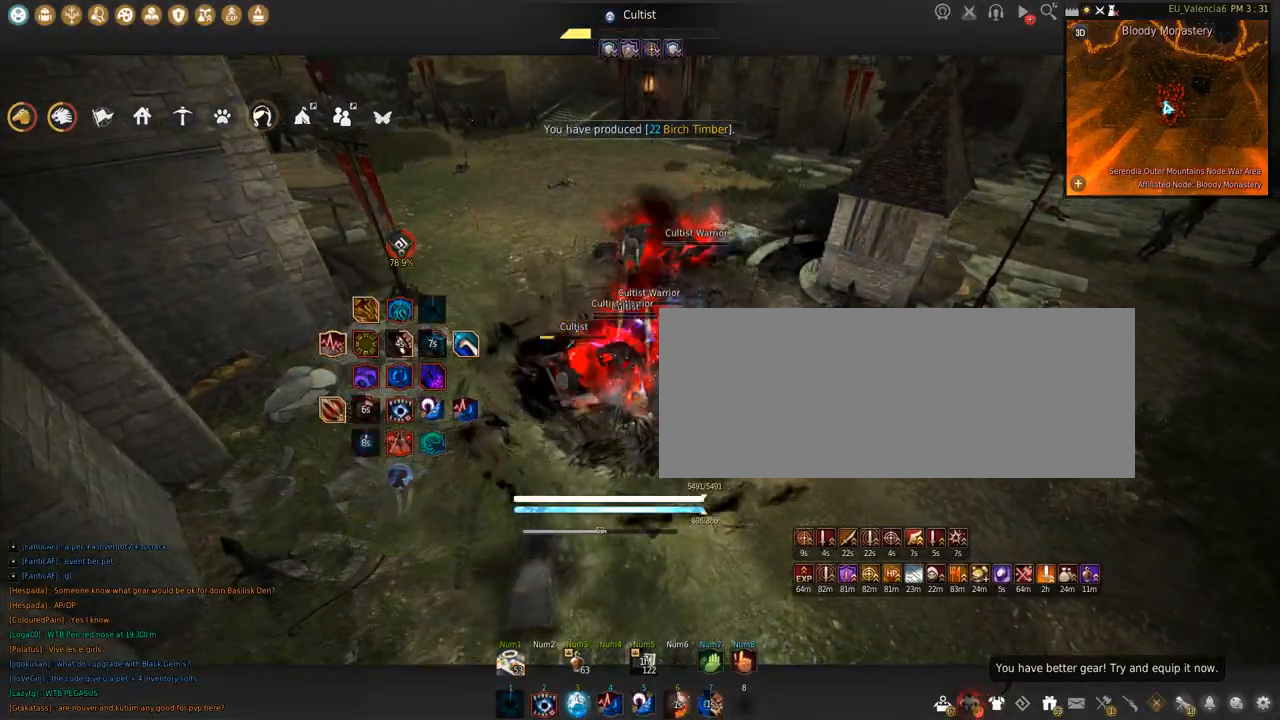
{"keys": ["shift"], "mouse": ["left"], "events": [[167, "space", "up"]]}
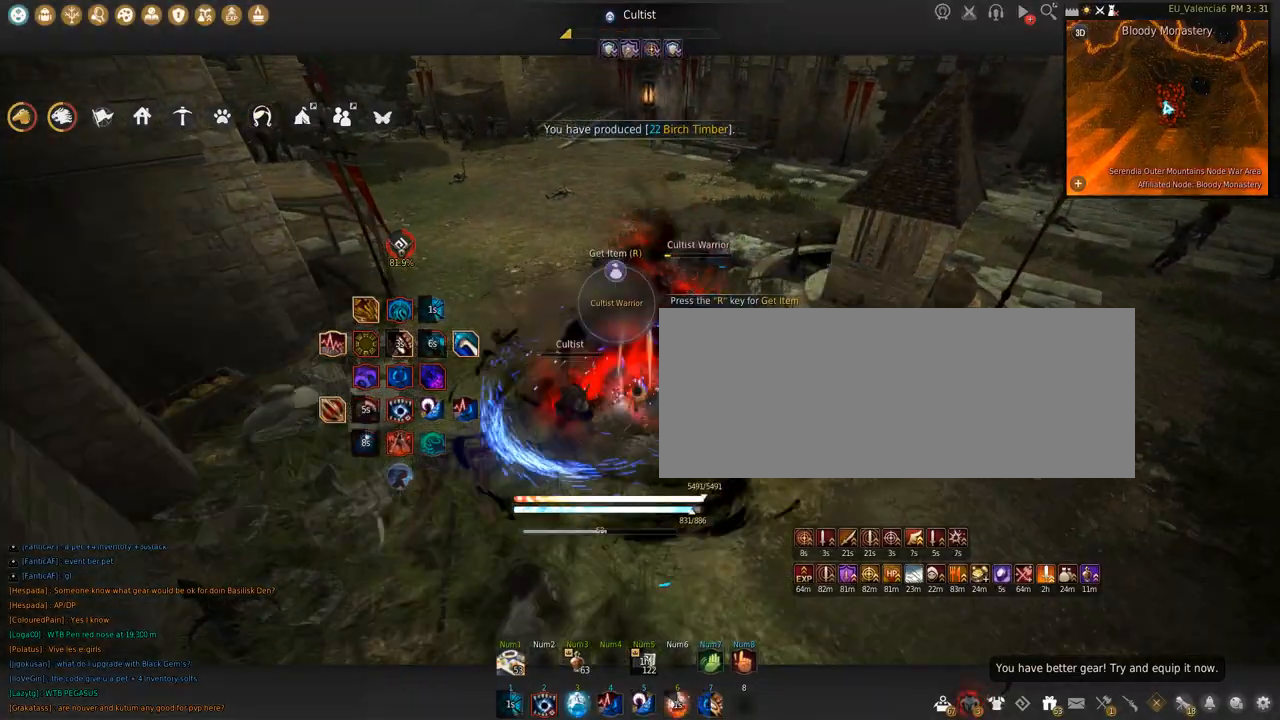
{"keys": ["q", "shift"], "mouse": [], "events": [[167, "mouse_left", "up"], [201, "q", "down"]]}
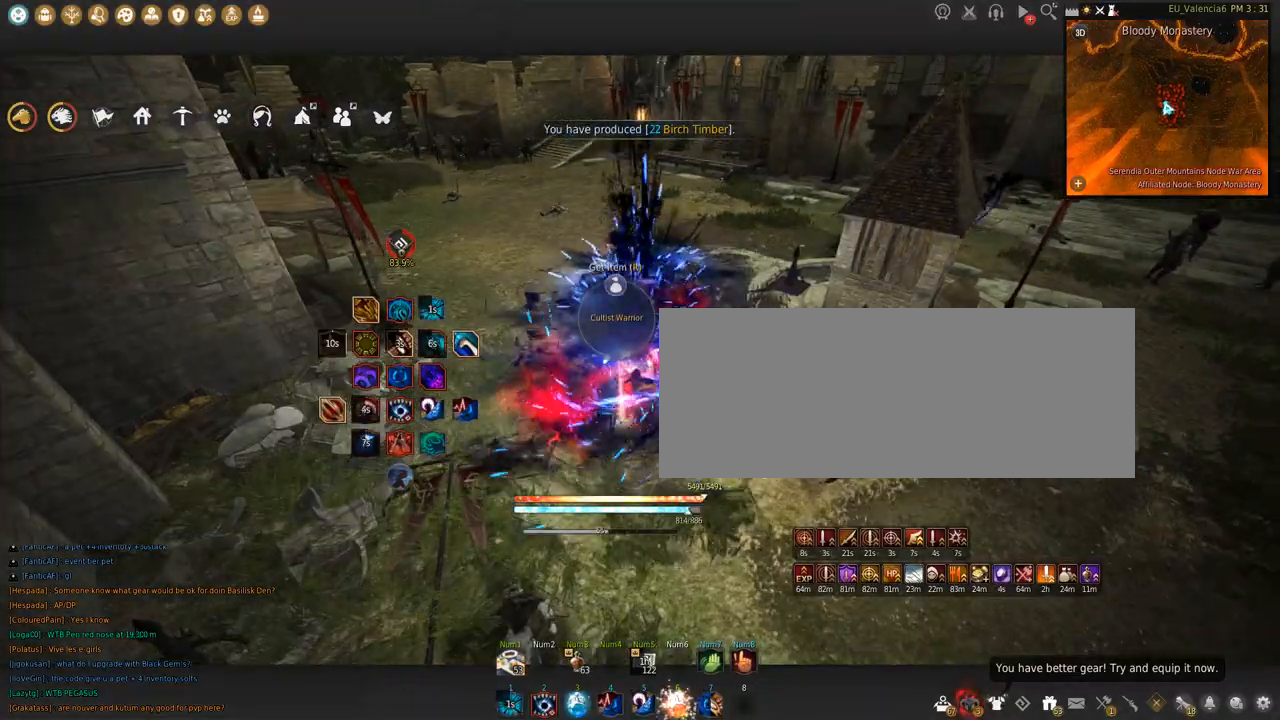
{"keys": ["w"], "mouse": [], "events": [[167, "q", "up"], [400, "shift", "up"], [467, "w", "down"]]}
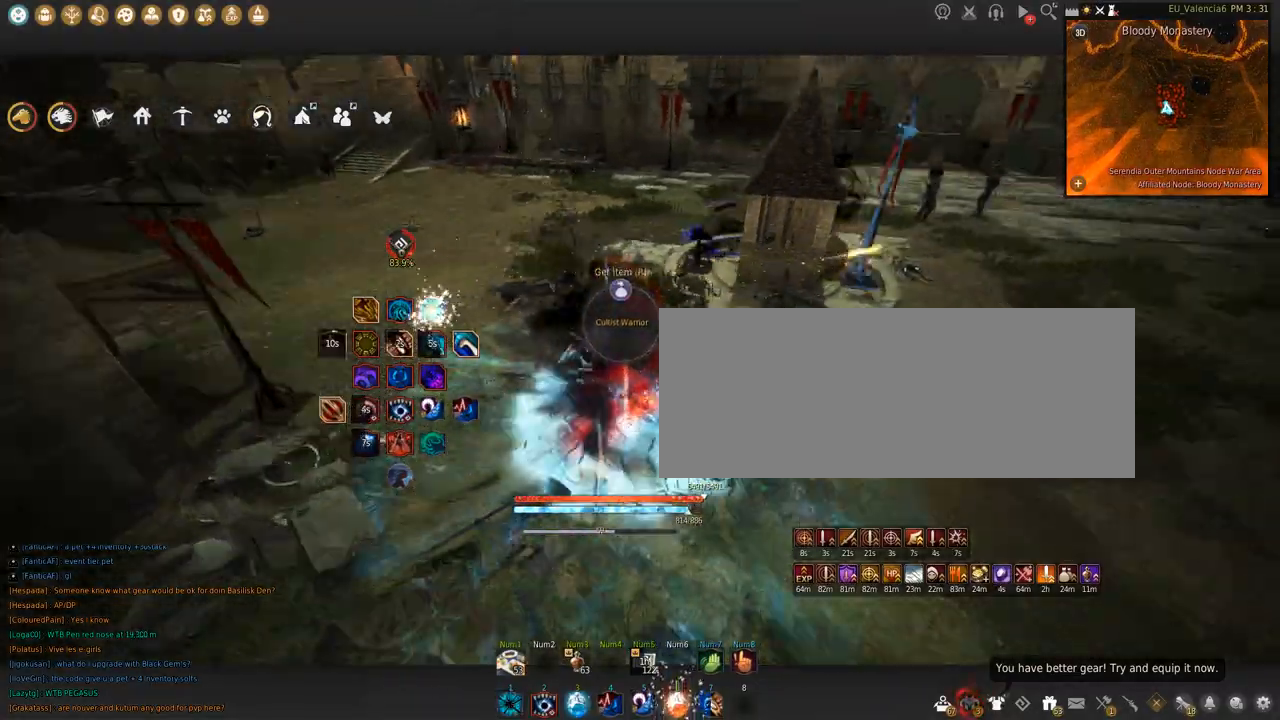
{"keys": ["w"], "mouse": [], "events": []}
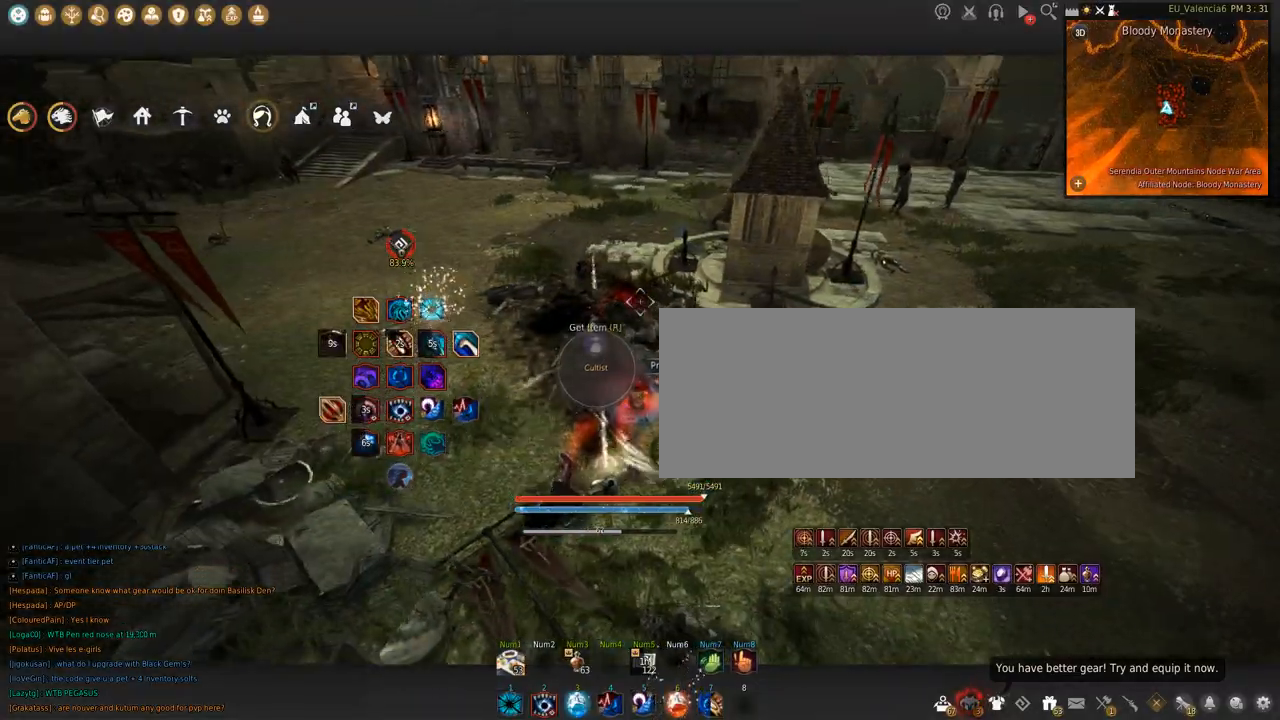
{"keys": ["w"], "mouse": [], "events": []}
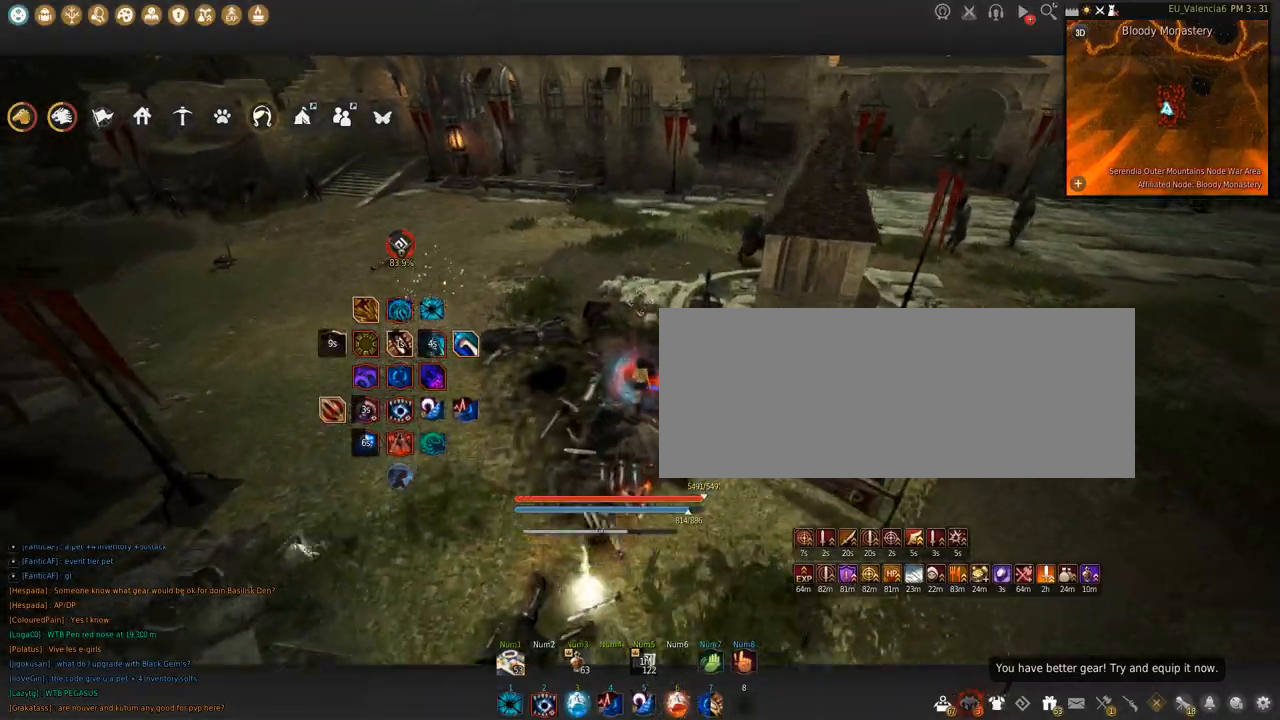
{"keys": ["w"], "mouse": [], "events": []}
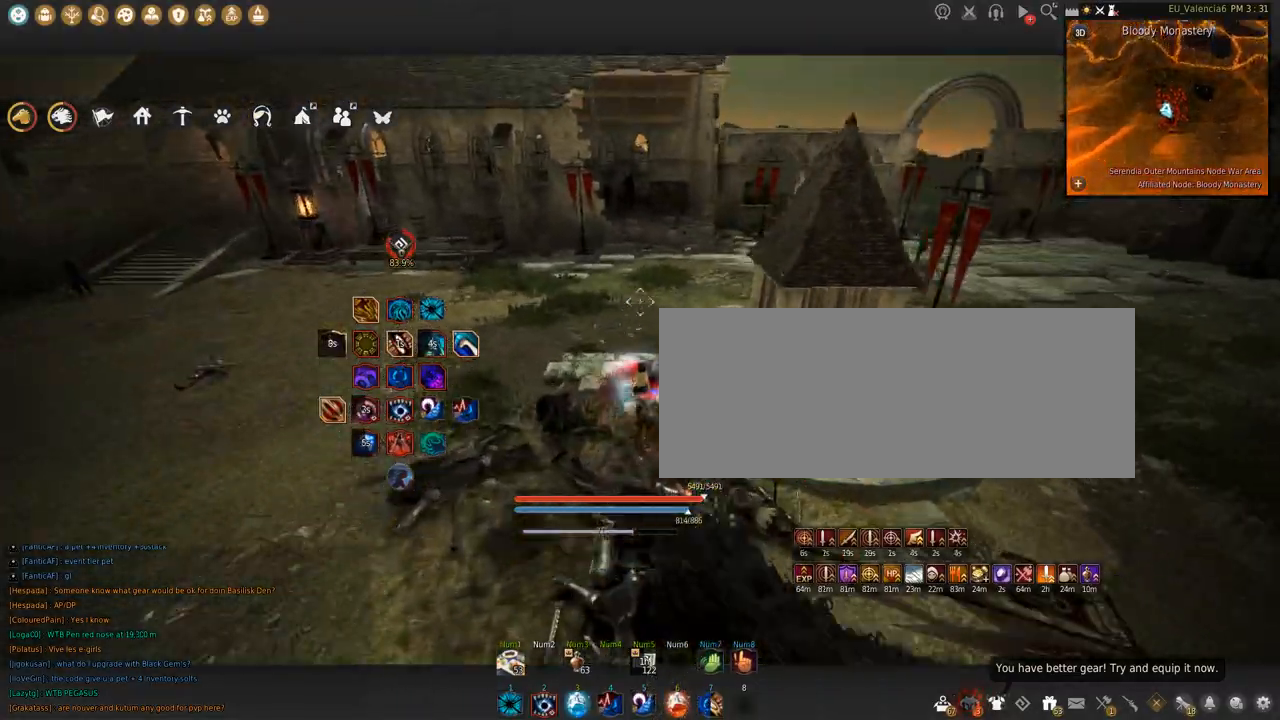
{"keys": ["c", "w"], "mouse": [], "events": [[367, "c", "down"]]}
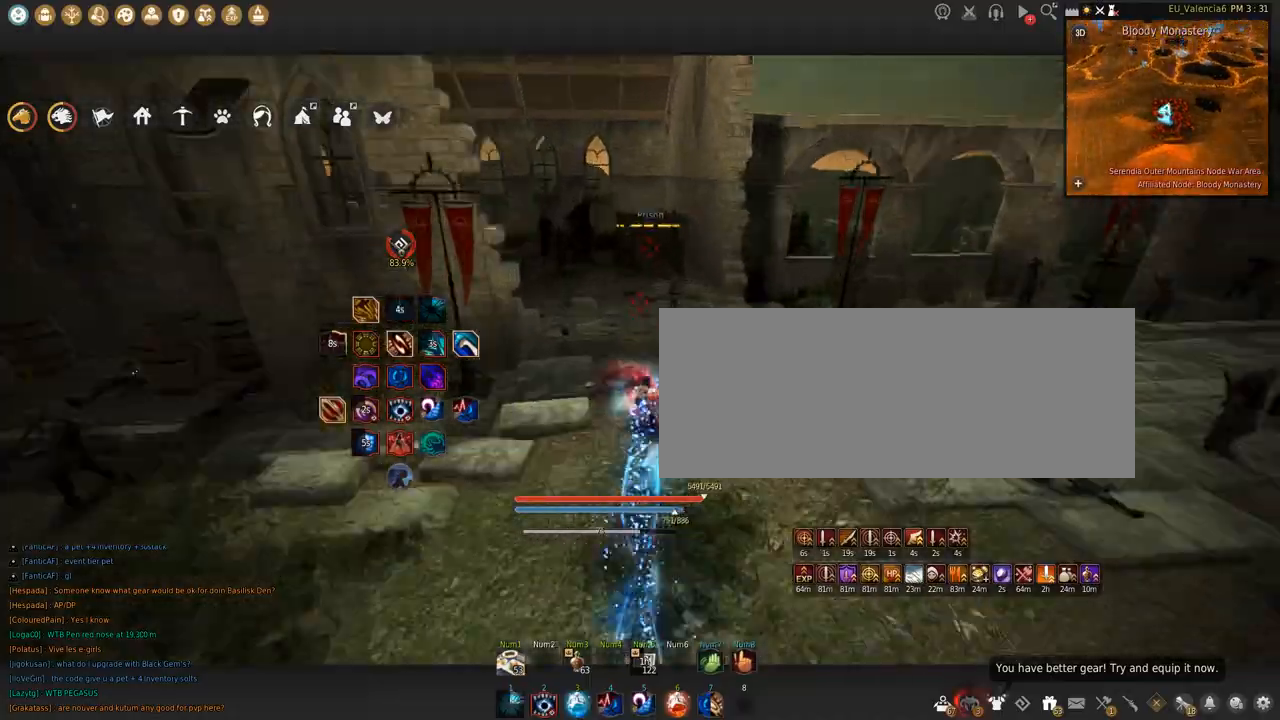
{"keys": ["w"], "mouse": [], "events": [[100, "c", "up"]]}
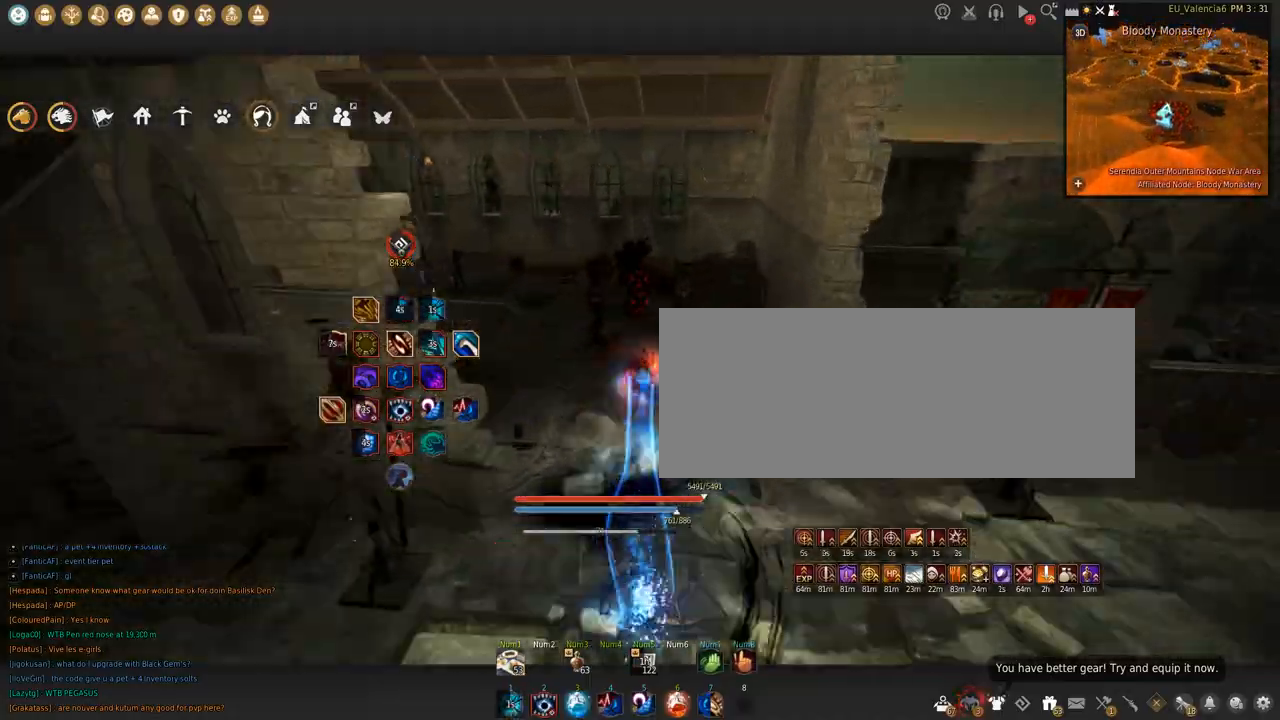
{"keys": ["q"], "mouse": [], "events": [[100, "w", "up"], [500, "q", "down"]]}
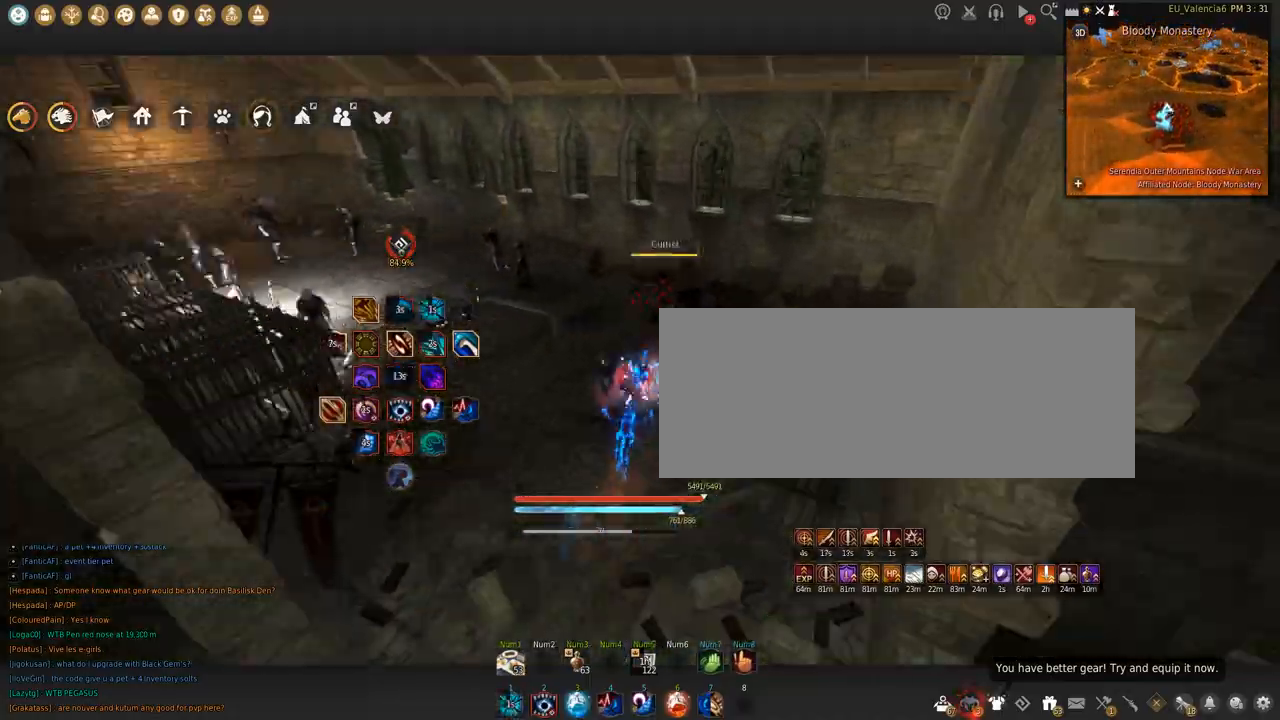
{"keys": [], "mouse": [], "events": [[134, "q", "up"], [134, "space", "down"], [167, "shift", "down"], [234, "space", "up"], [267, "shift", "up"]]}